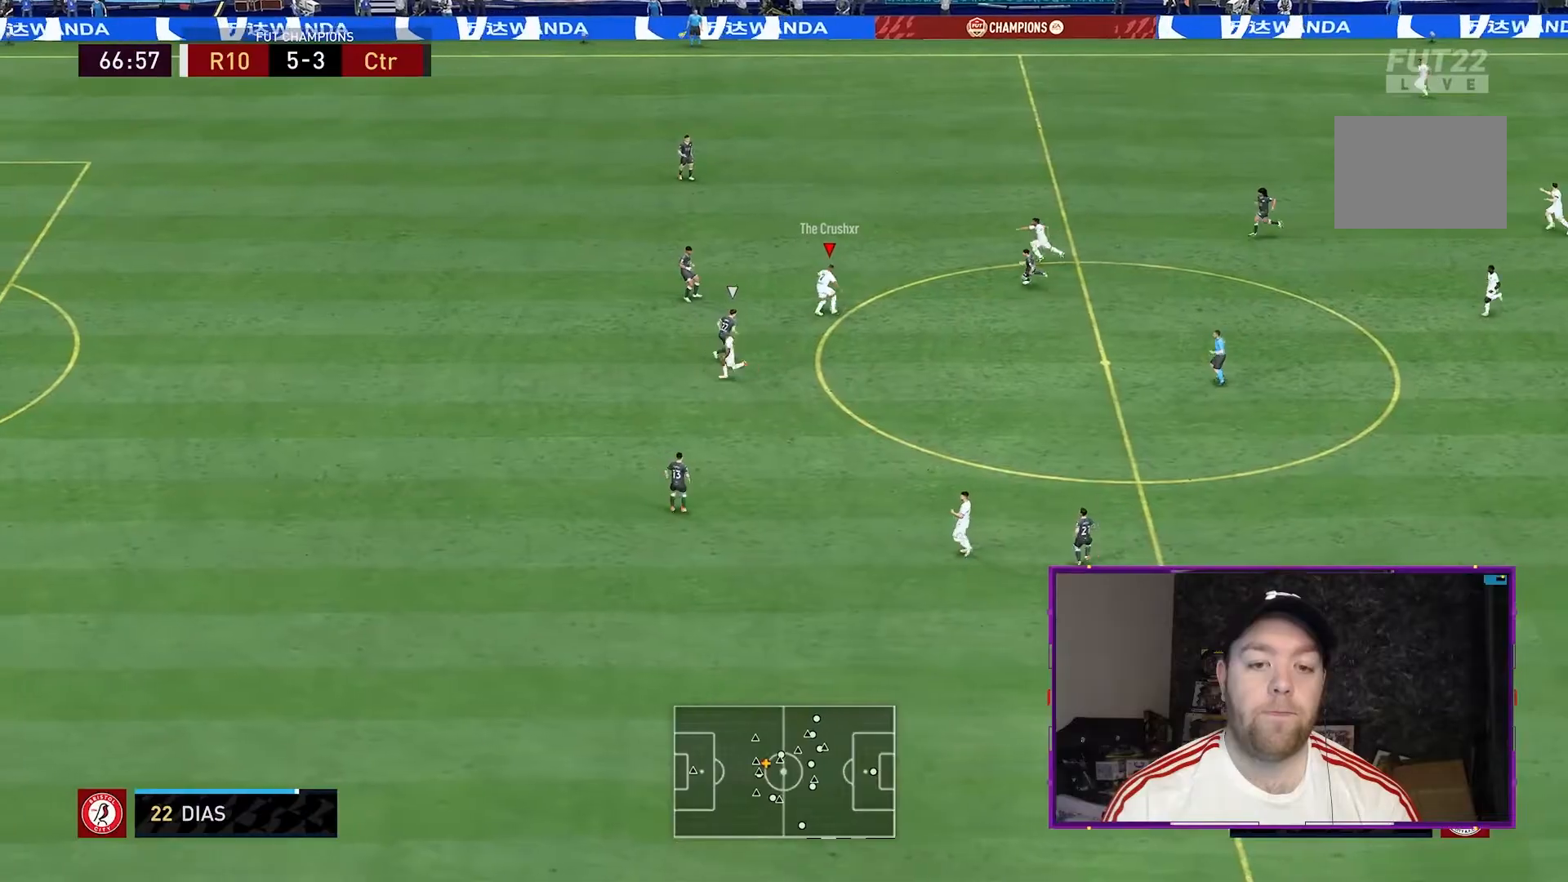
Gameplay with a controller (Xbox layout); each line is a JSON object with the inputs held at the frame after it. "events" lists button and stick changes between this image and that frame as [ms after this image, input, new state], when the widget could be followed in between. Not read: L3 R3.
{"buttons": ["R2"], "left_stick": "down-left", "right_stick": "center", "events": [[67, "R1", "down"], [67, "Y", "down"], [167, "L1", "down"], [200, "left_stick", "down-left"], [267, "L1", "up"], [267, "Y", "up"], [300, "R1", "up"], [433, "R2", "down"]]}
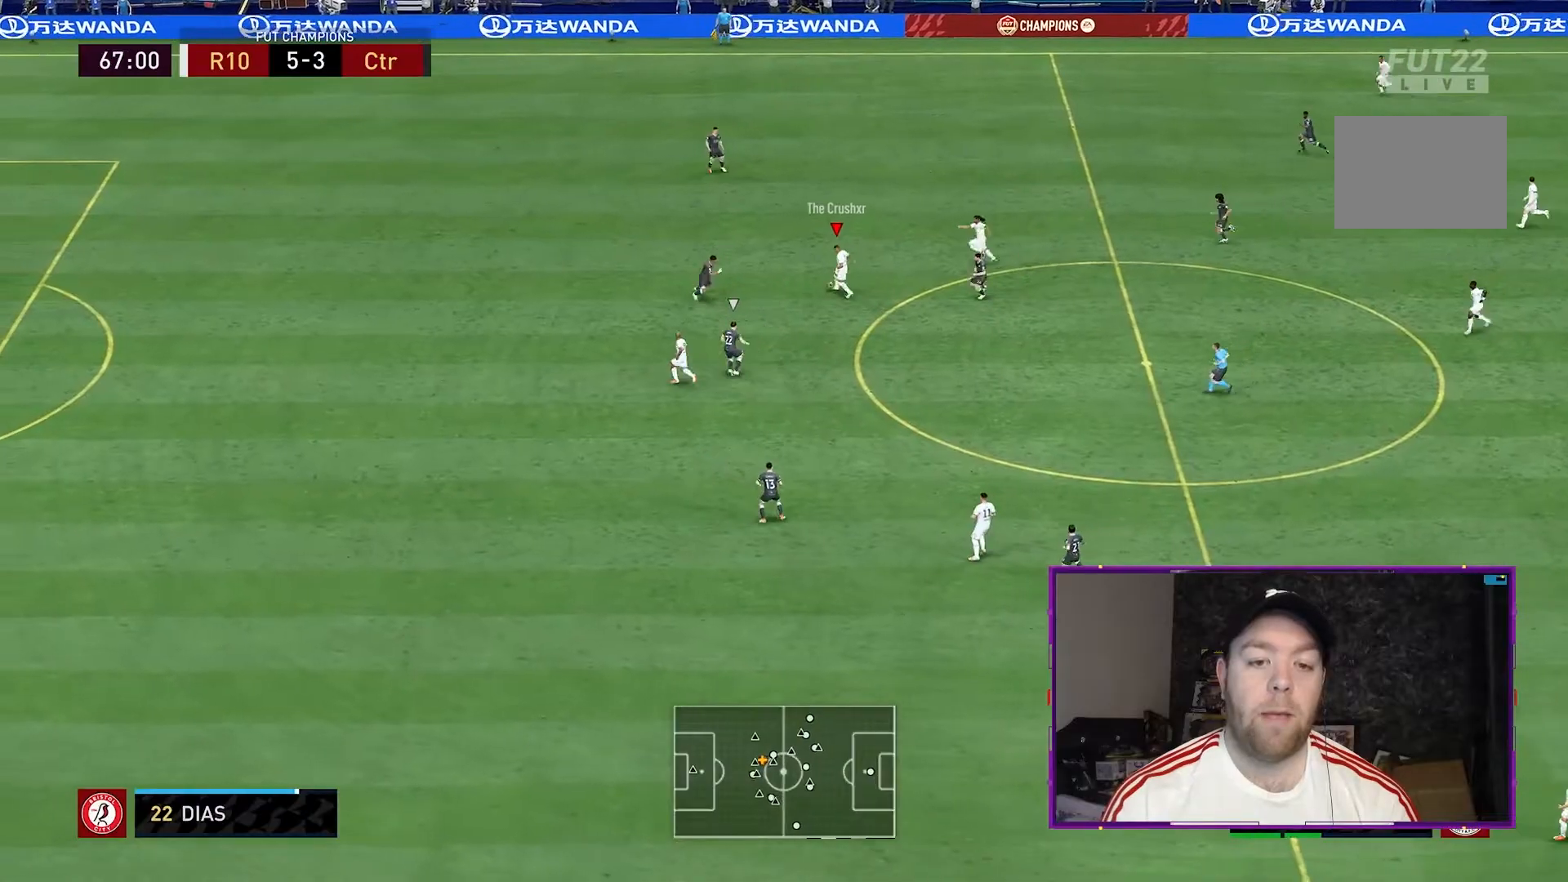
{"buttons": ["R2"], "left_stick": "left", "right_stick": "center", "events": [[400, "left_stick", "left"]]}
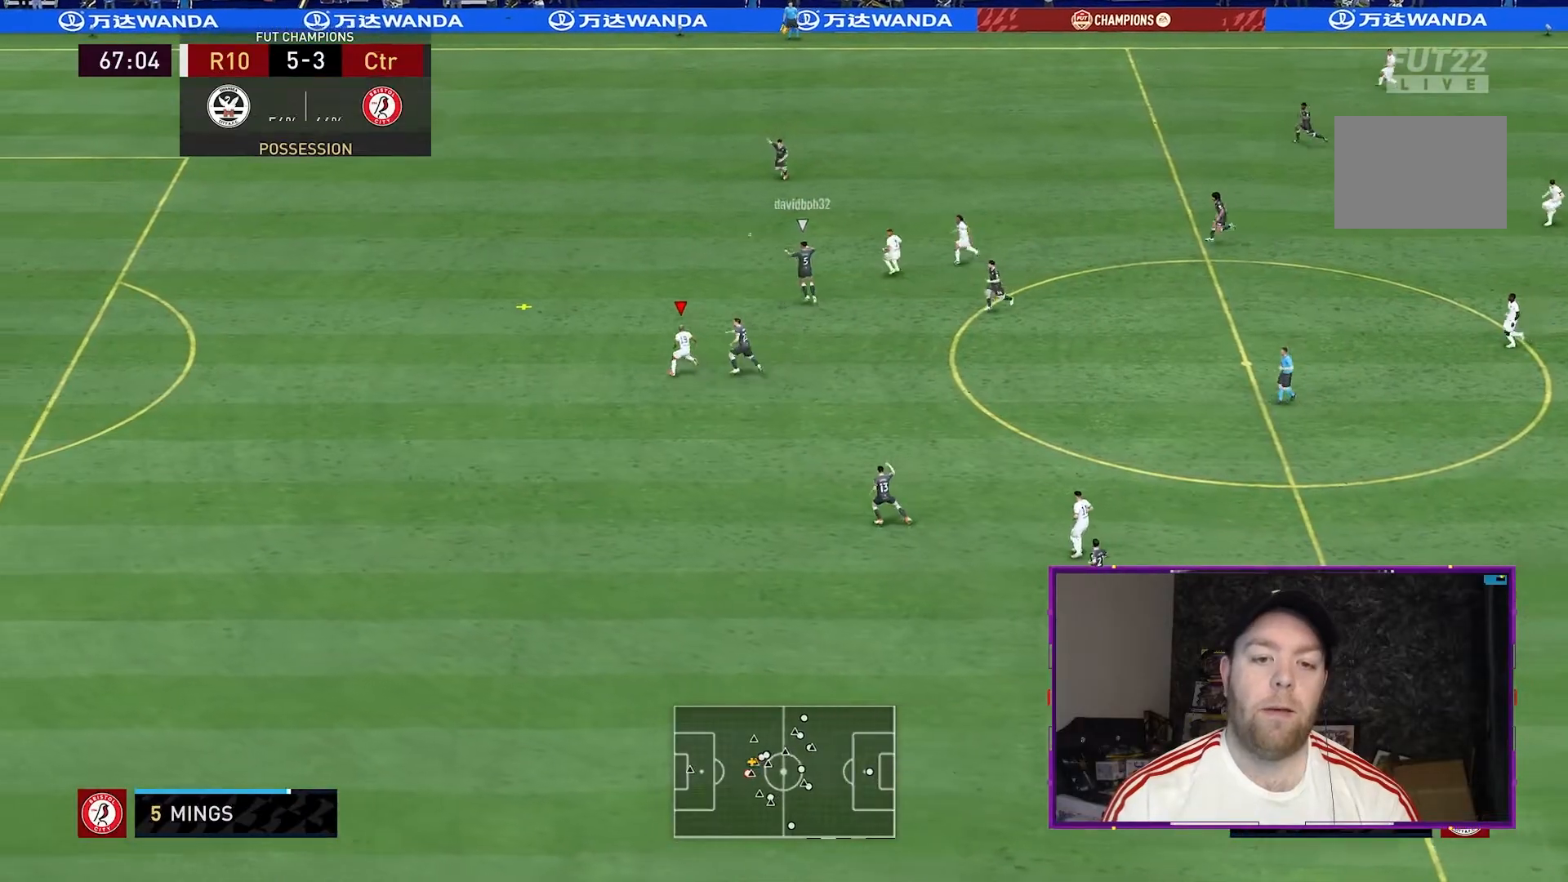
{"buttons": ["R2"], "left_stick": "left", "right_stick": "center", "events": []}
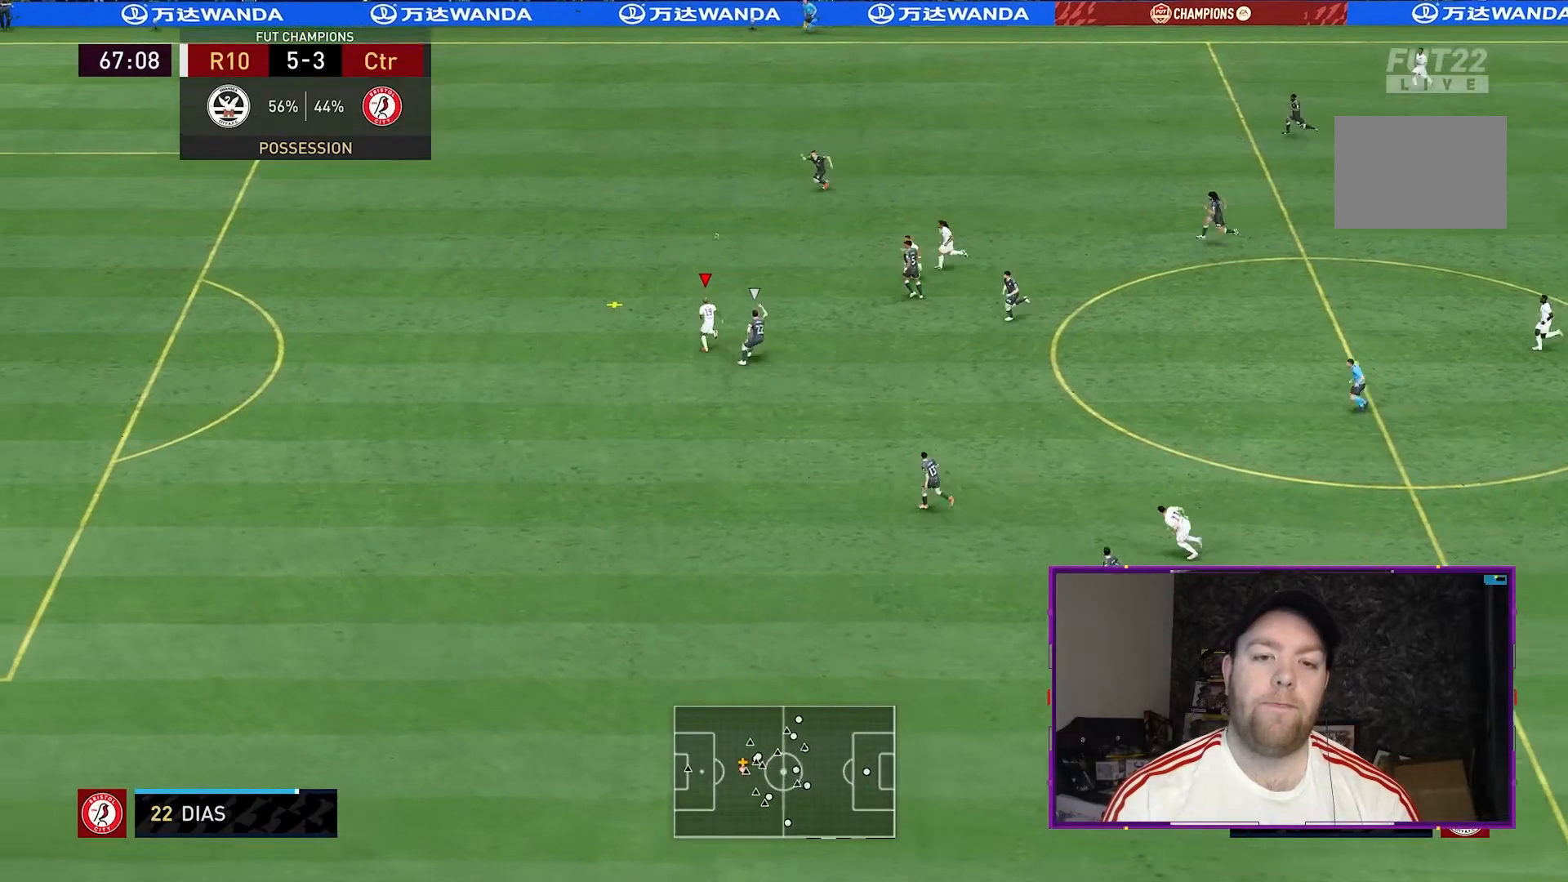
{"buttons": ["R2"], "left_stick": "left", "right_stick": "center", "events": []}
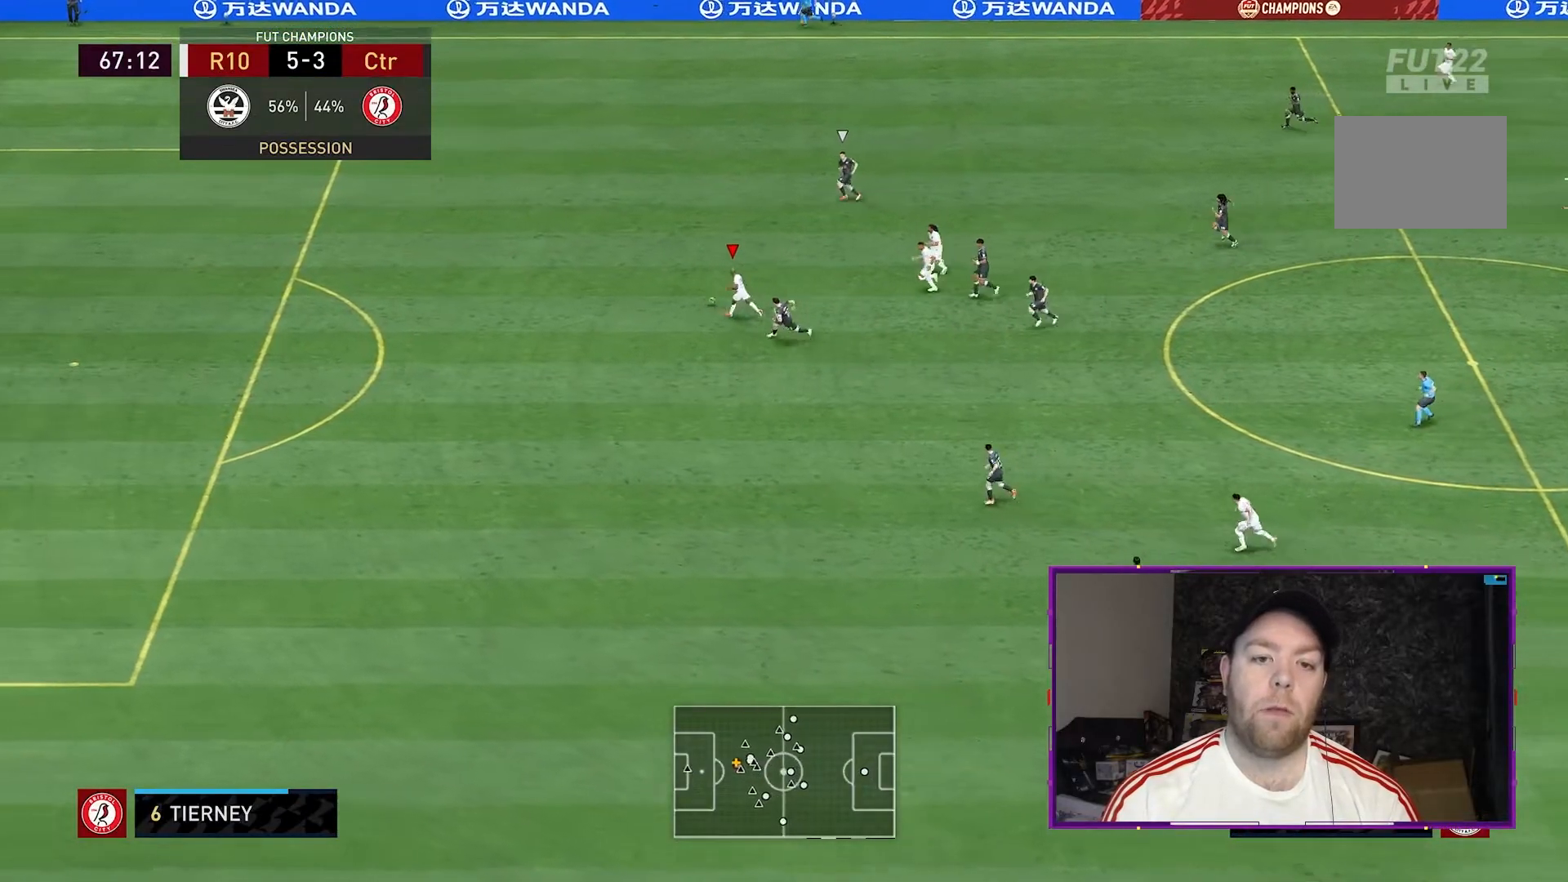
{"buttons": ["R2"], "left_stick": "left", "right_stick": "center", "events": []}
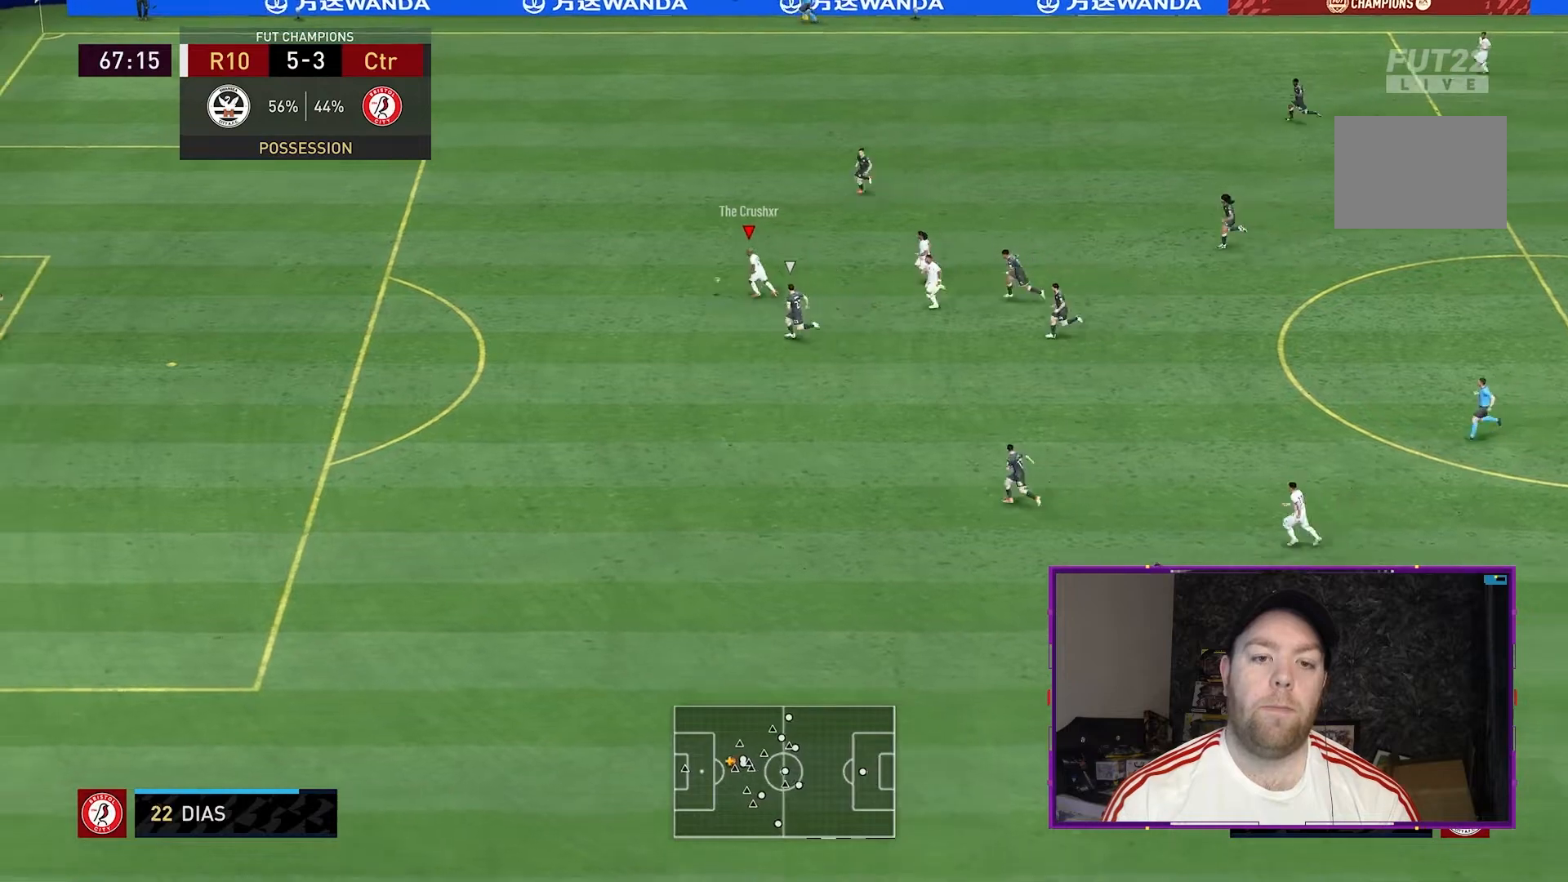
{"buttons": ["R2"], "left_stick": "left", "right_stick": "center", "events": []}
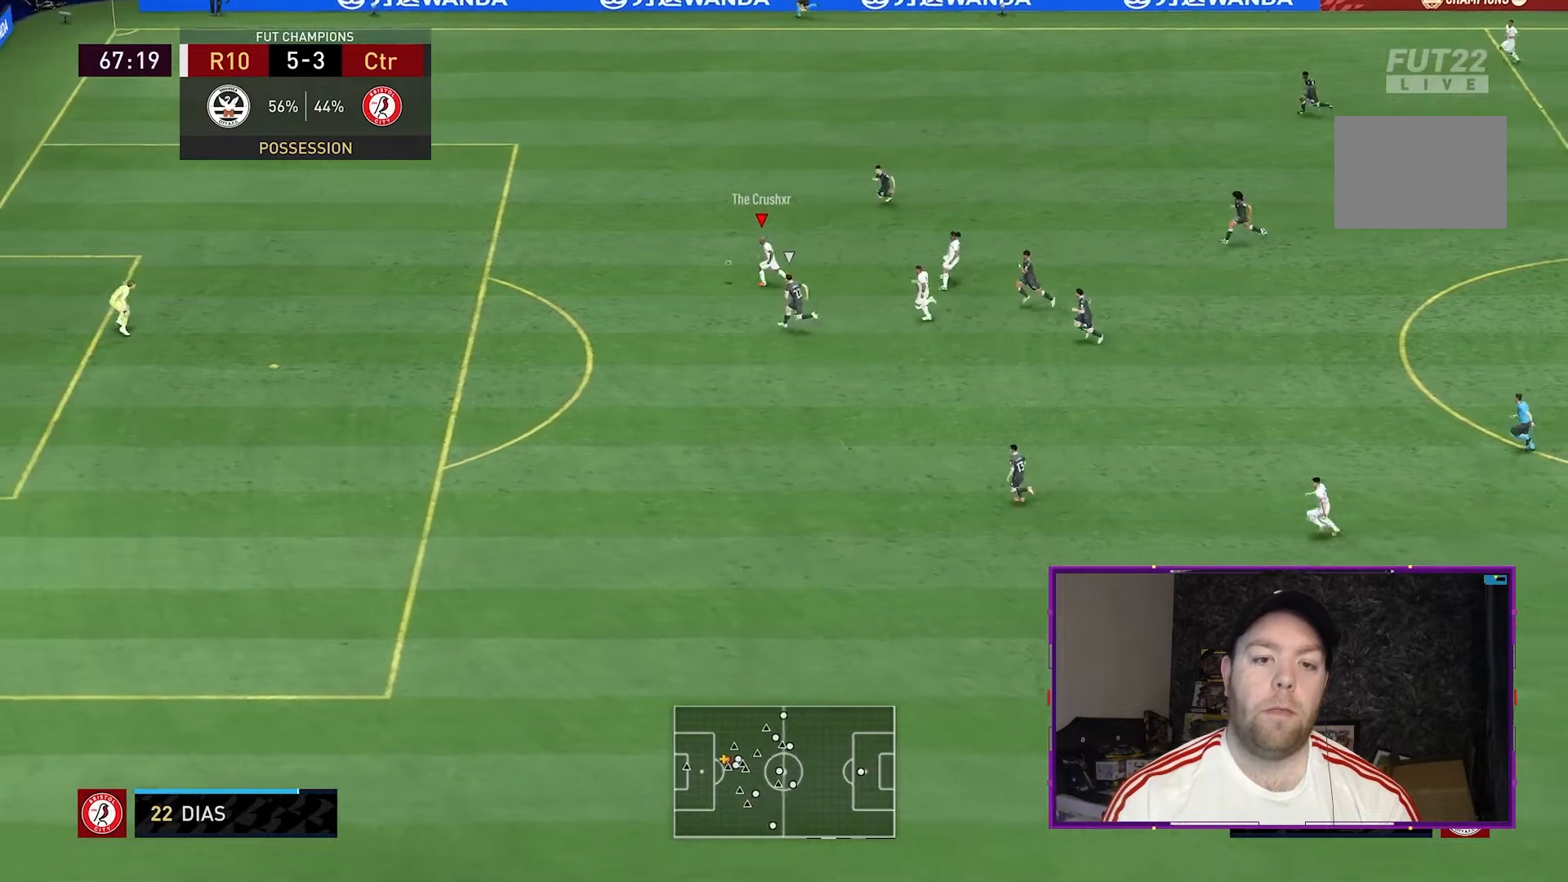
{"buttons": ["R2"], "left_stick": "left", "right_stick": "center", "events": []}
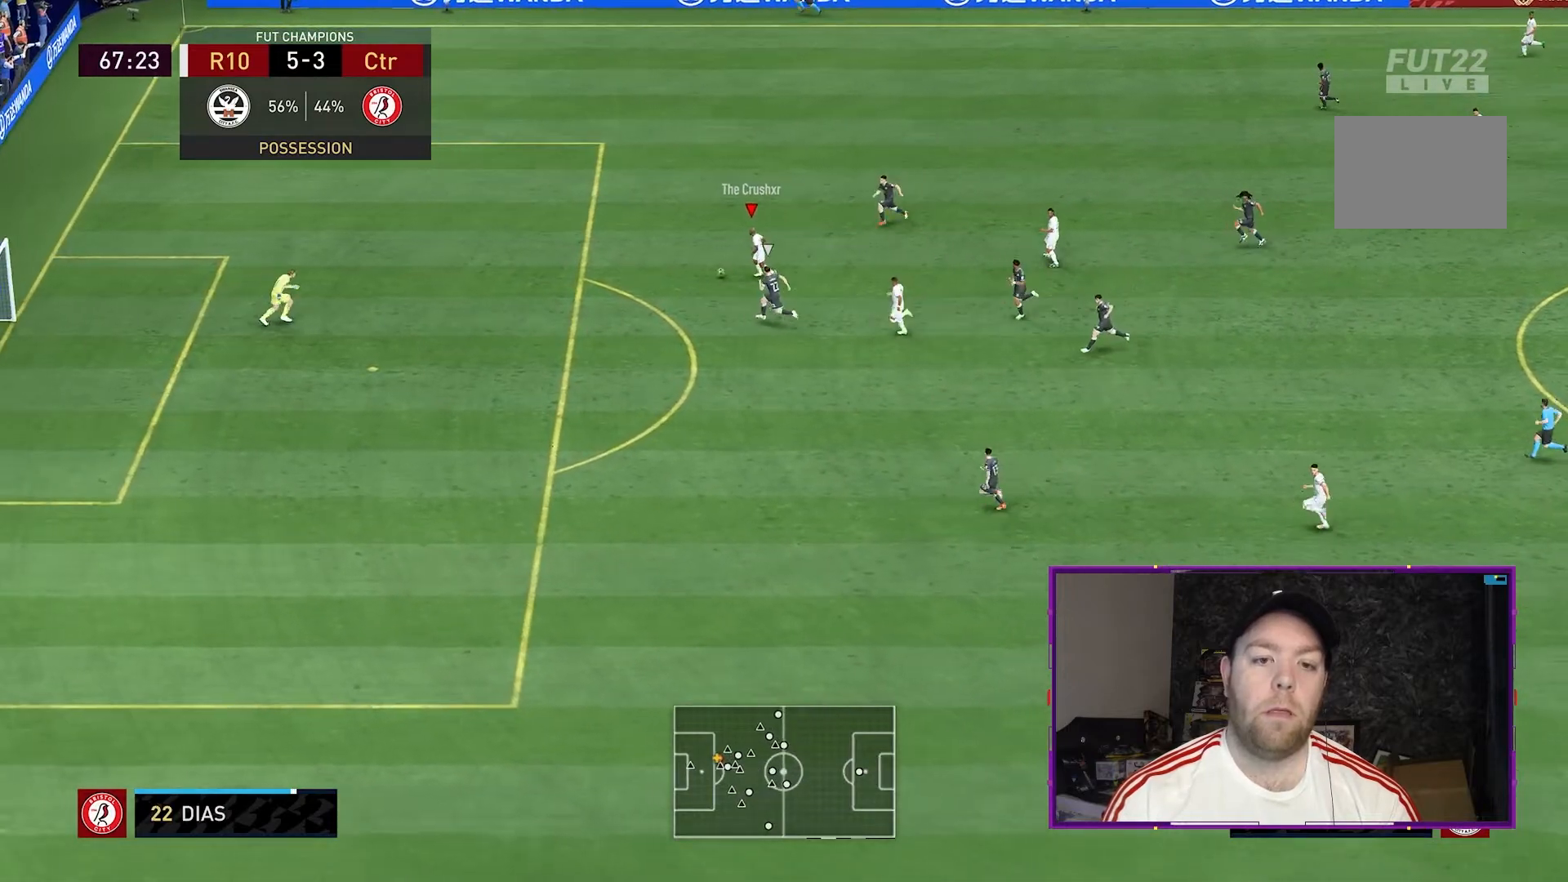
{"buttons": [], "left_stick": "down-left", "right_stick": "center", "events": [[267, "R2", "up"], [467, "left_stick", "down-left"]]}
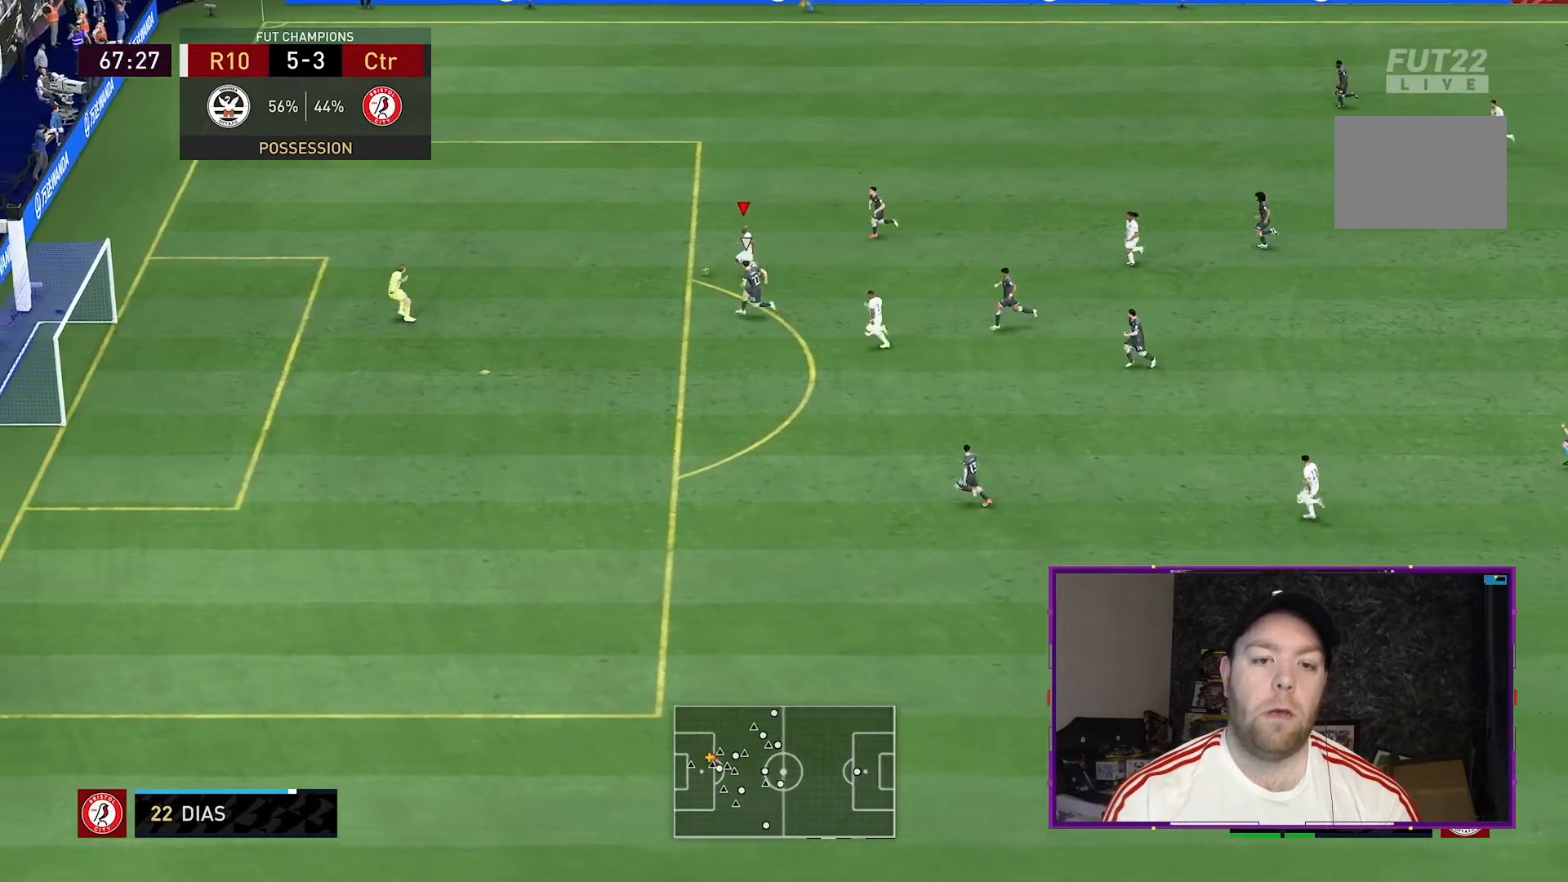
{"buttons": [], "left_stick": "down-left", "right_stick": "center", "events": []}
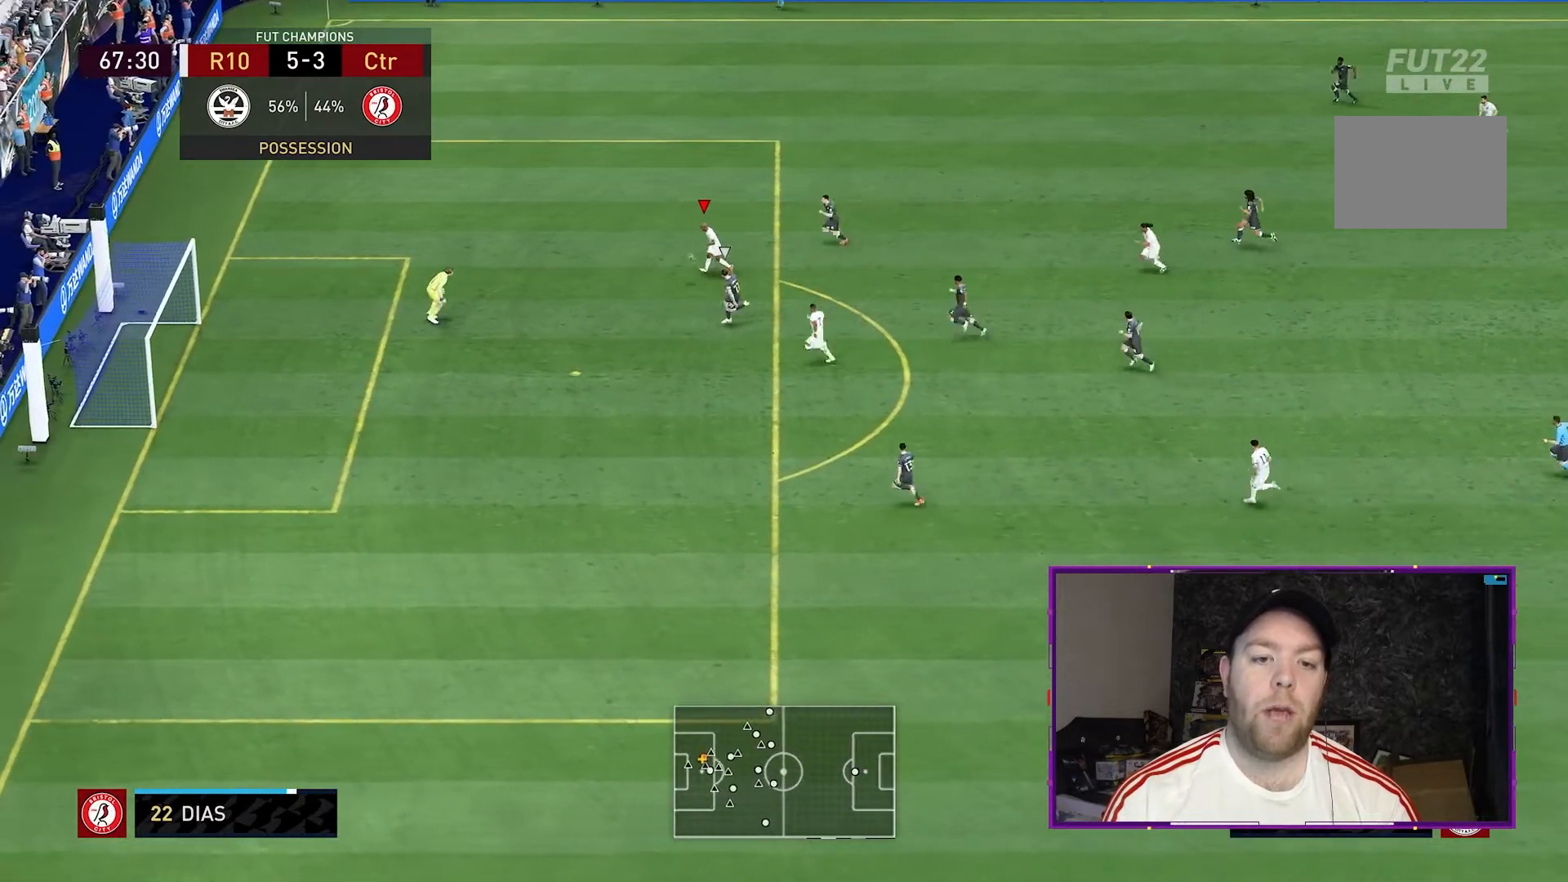
{"buttons": ["R2"], "left_stick": "down-left", "right_stick": "center", "events": [[400, "R2", "down"]]}
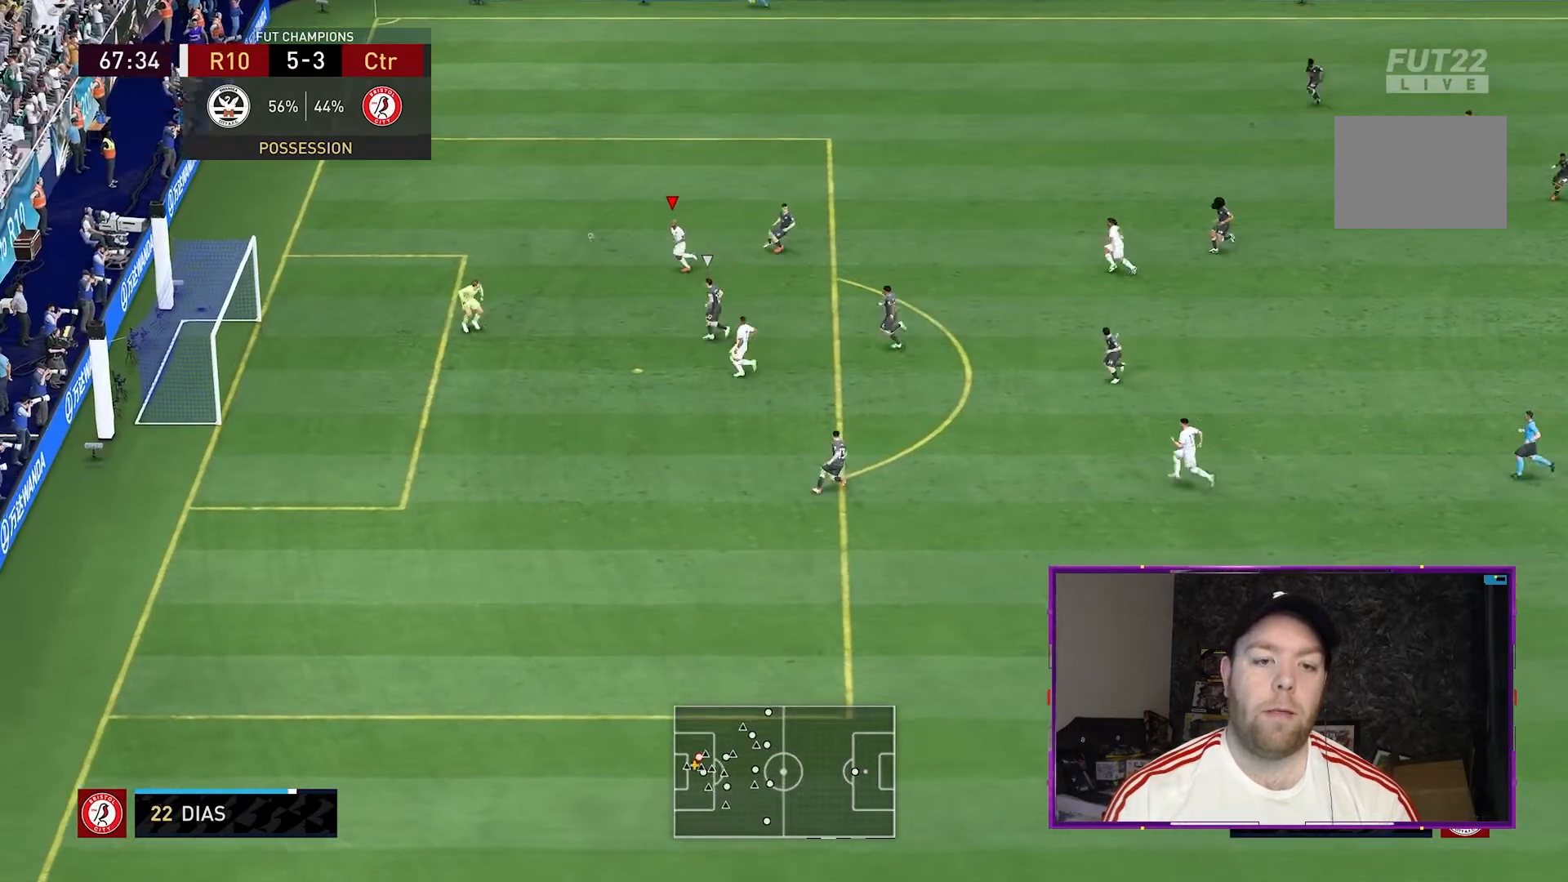
{"buttons": ["R2"], "left_stick": "left", "right_stick": "center", "events": [[267, "left_stick", "left"]]}
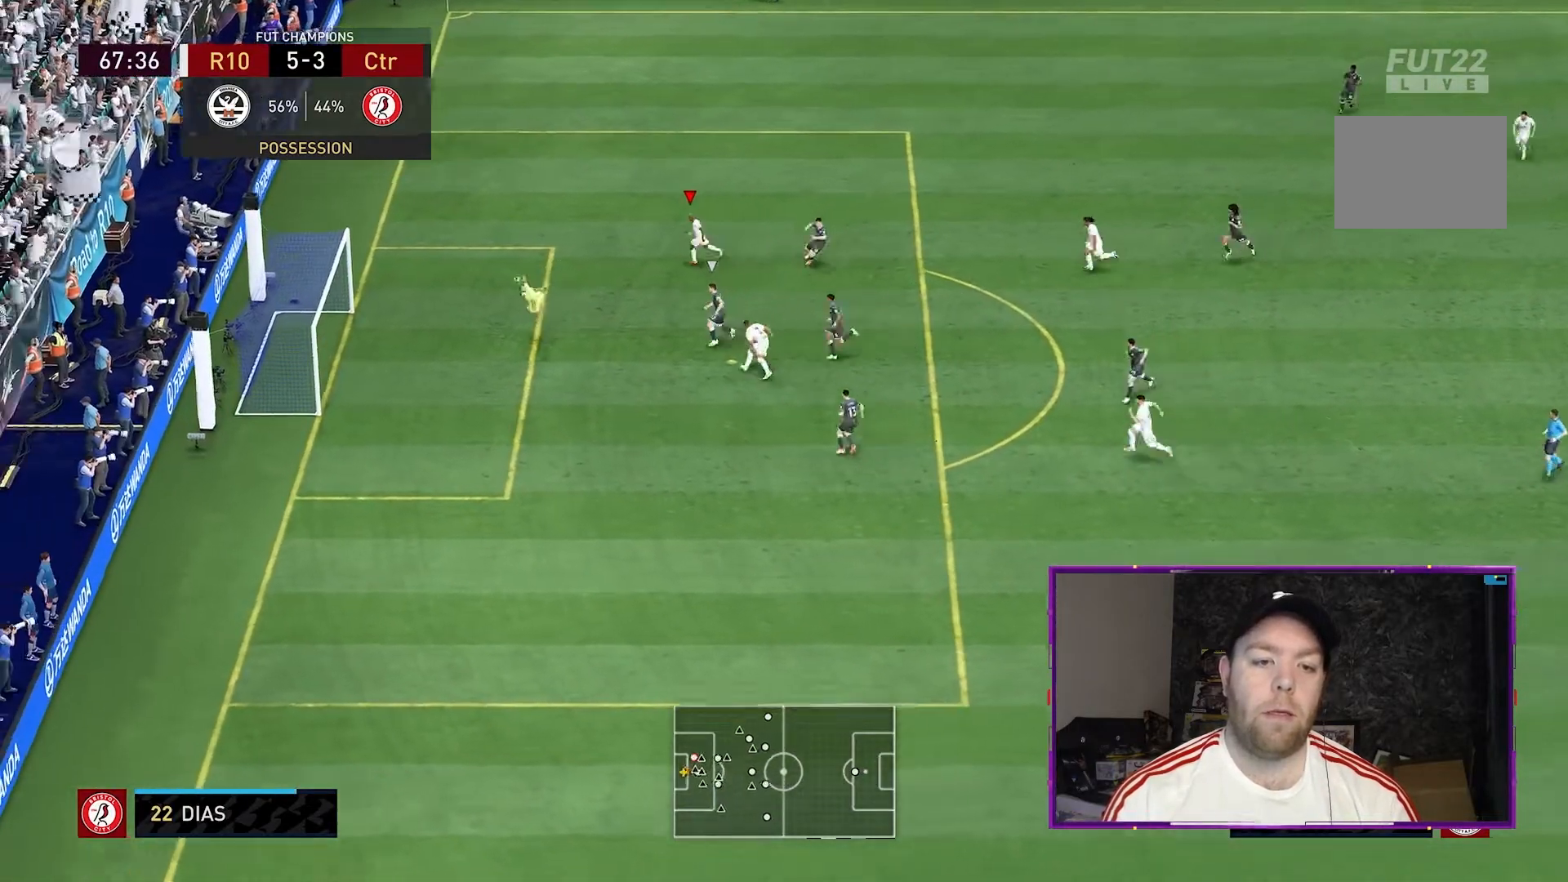
{"buttons": ["R2"], "left_stick": "left", "right_stick": "center", "events": []}